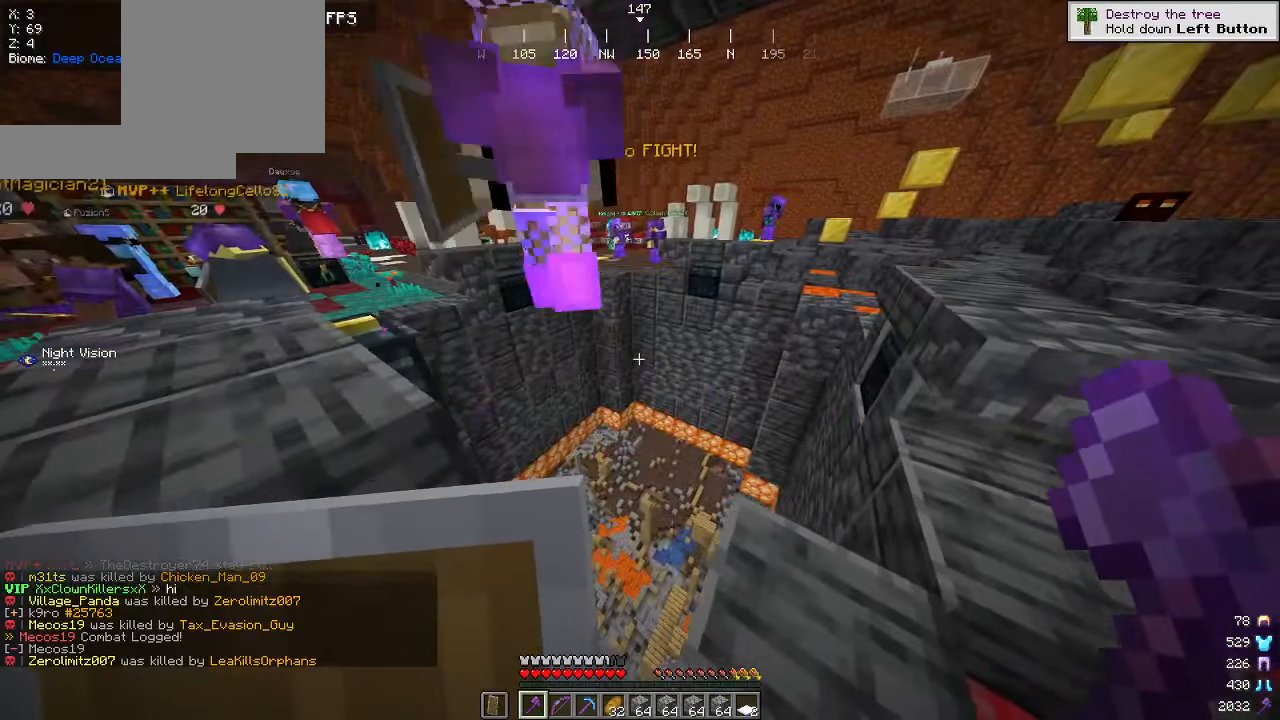
Gameplay with keyboard and mouse; each line is a JSON object with the keys and mouse buttons held at the frame after it. "events" lists presses ("down") and releases ("up") of "a", "d", "s", "w", "mouse_left" and "mouse_right" between this image and that frame as [ms after this image, input, new state], when the widget could be followed in between. "mouse_left", "mouse_right" = the "left", "right" buttons of the "mouse" list. No other keys are recorded. Fast repeated clicks can show as one long hold. Mouse movement is not recorded.
{"keys": [], "mouse": [], "events": [[34, "a", "down"], [100, "d", "up"], [150, "a", "up"]]}
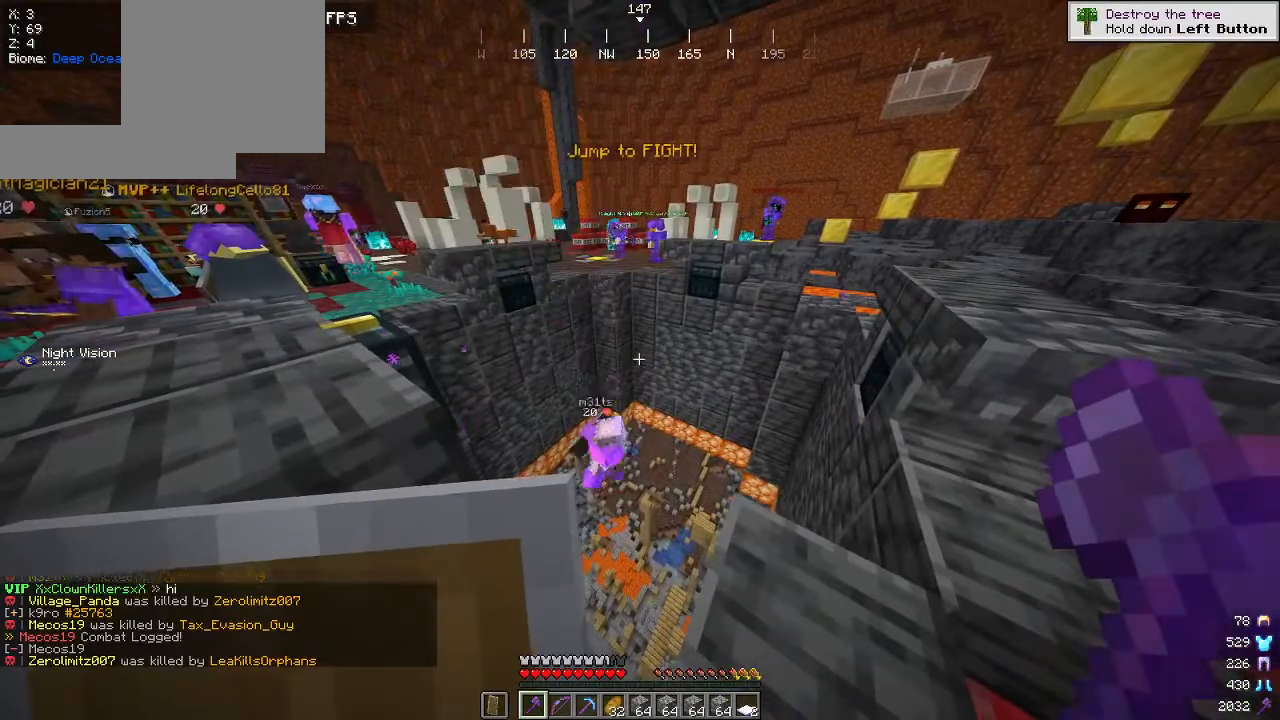
{"keys": [], "mouse": [], "events": []}
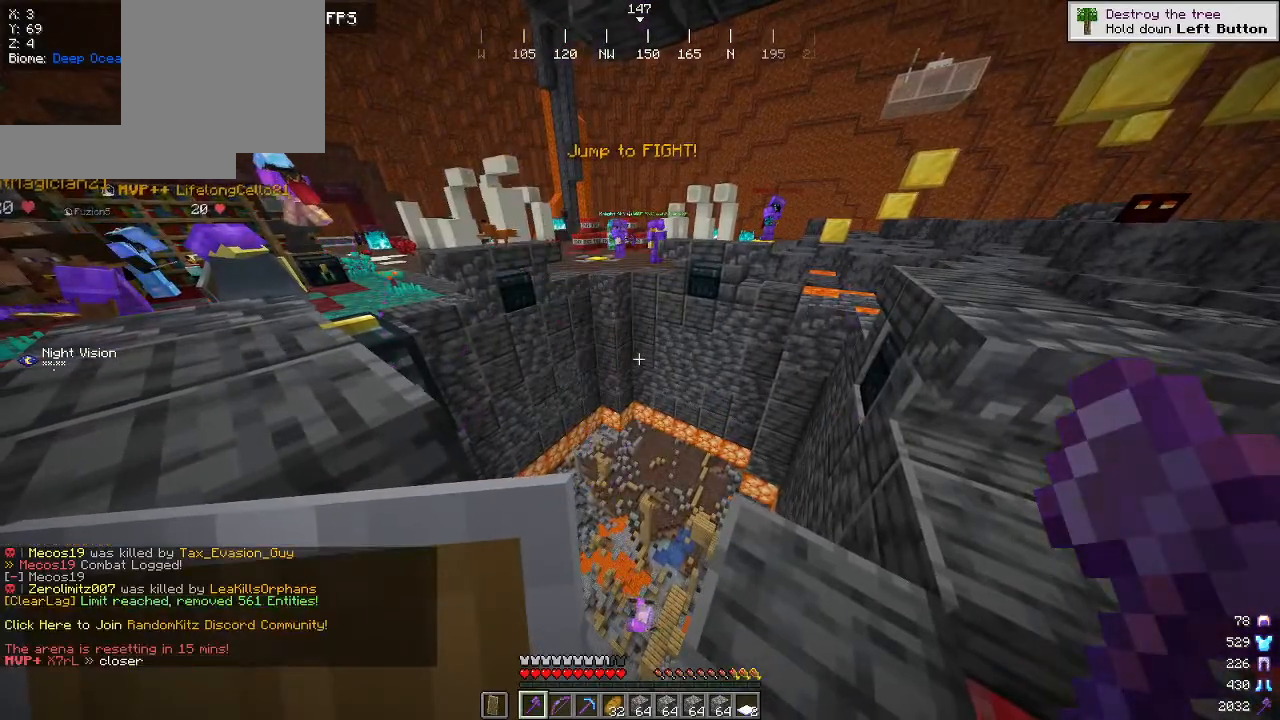
{"keys": [], "mouse": [], "events": []}
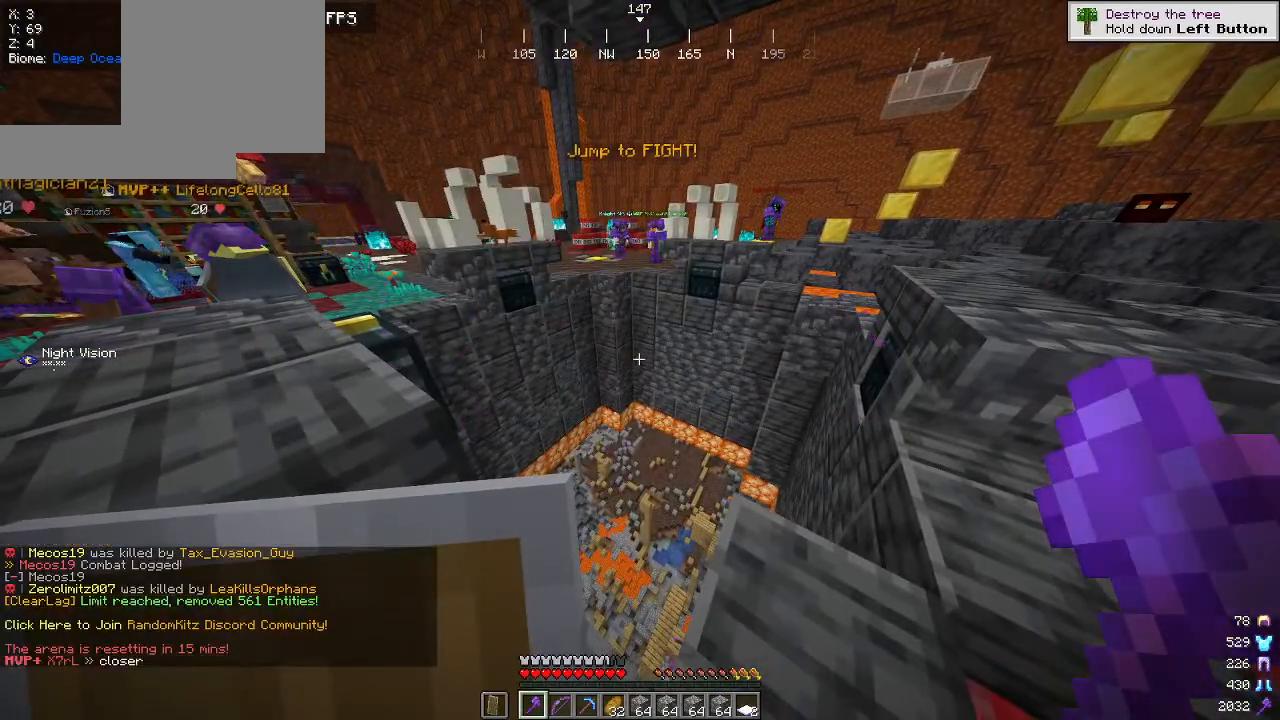
{"keys": [], "mouse": [], "events": []}
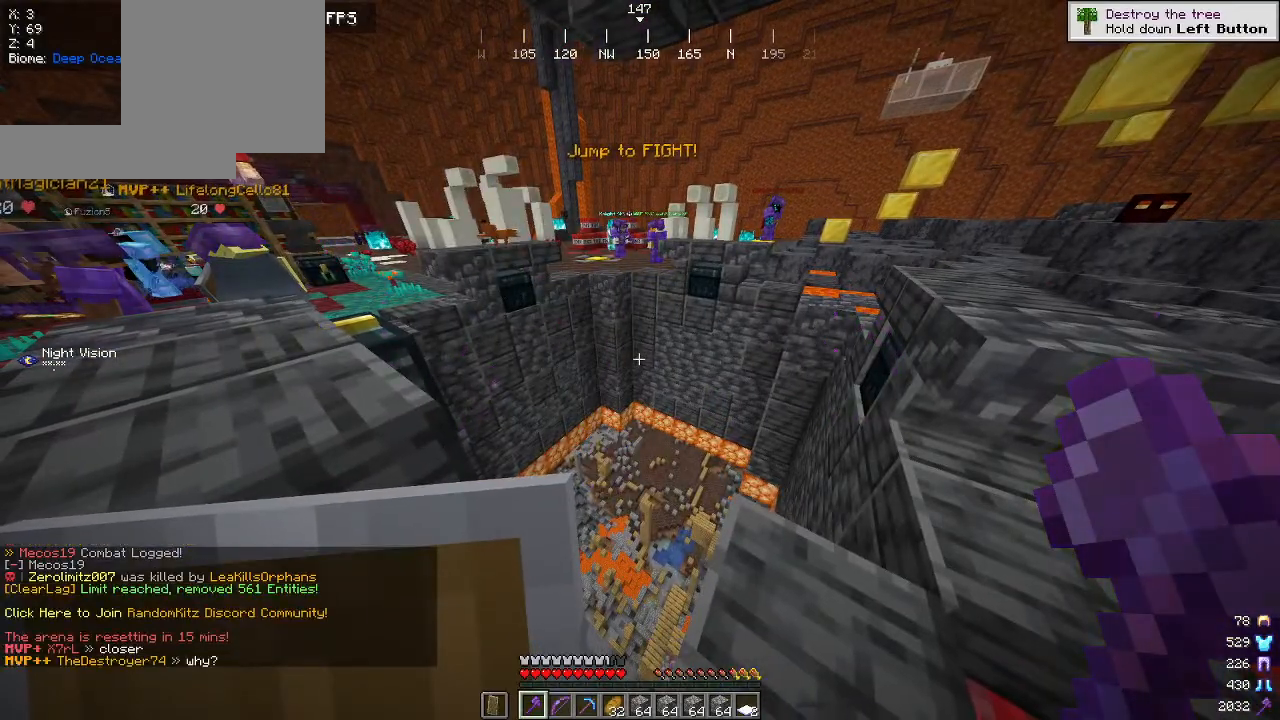
{"keys": [], "mouse": [], "events": []}
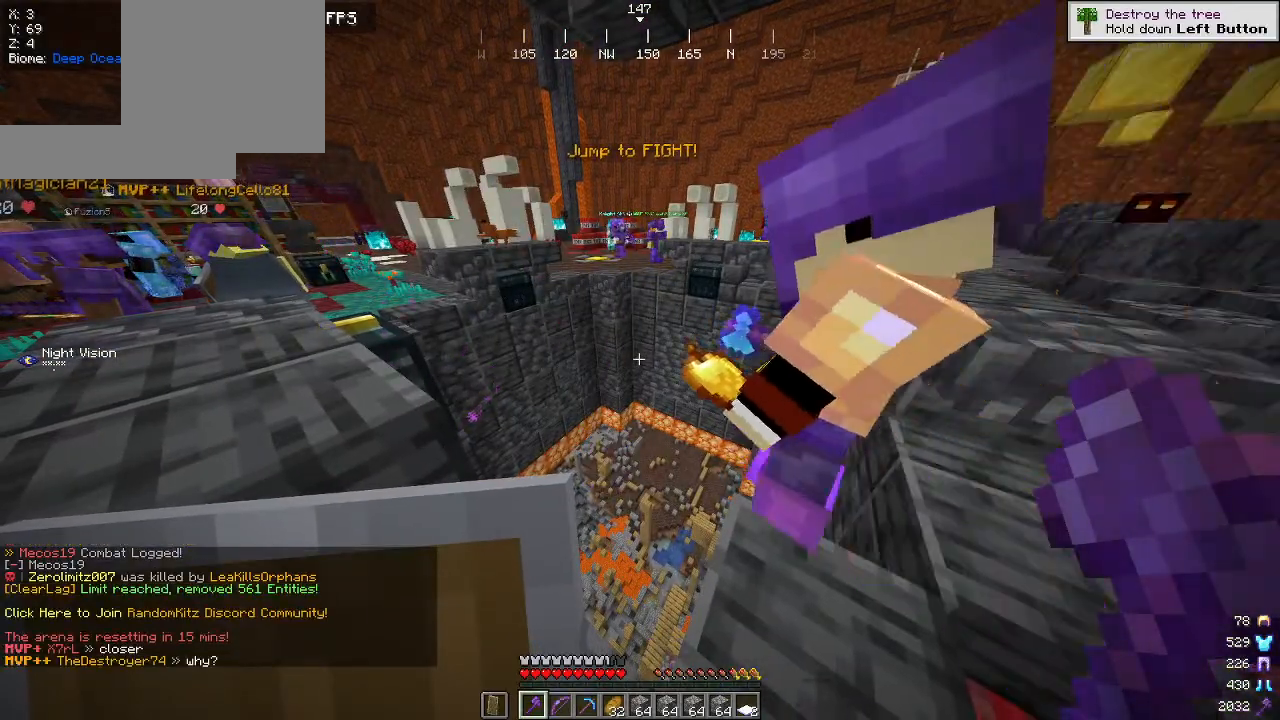
{"keys": [], "mouse": [], "events": []}
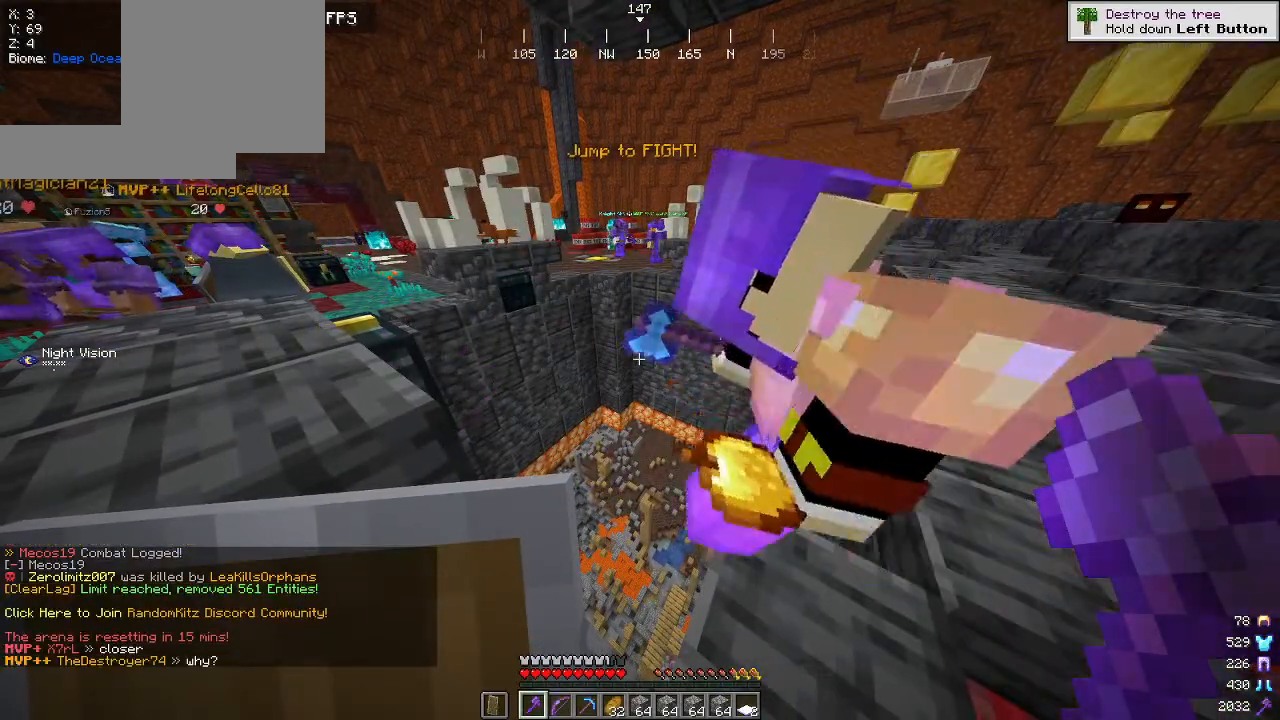
{"keys": [], "mouse": [], "events": []}
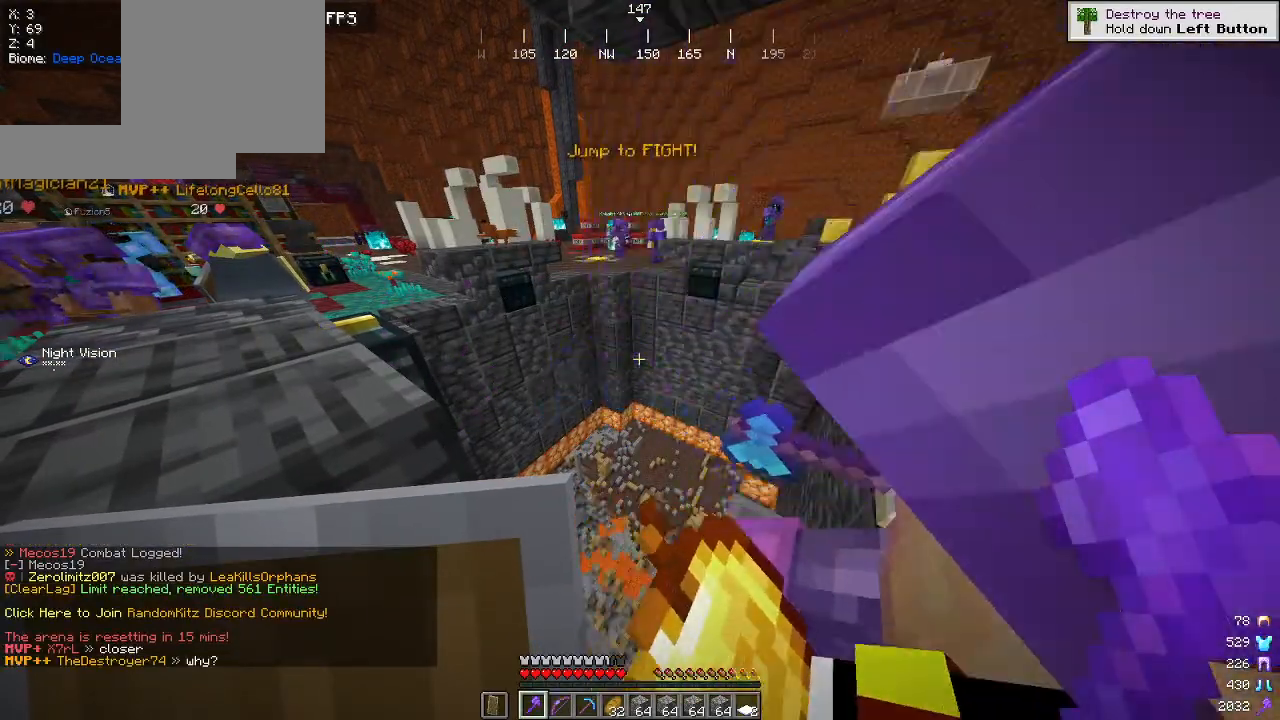
{"keys": [], "mouse": [], "events": []}
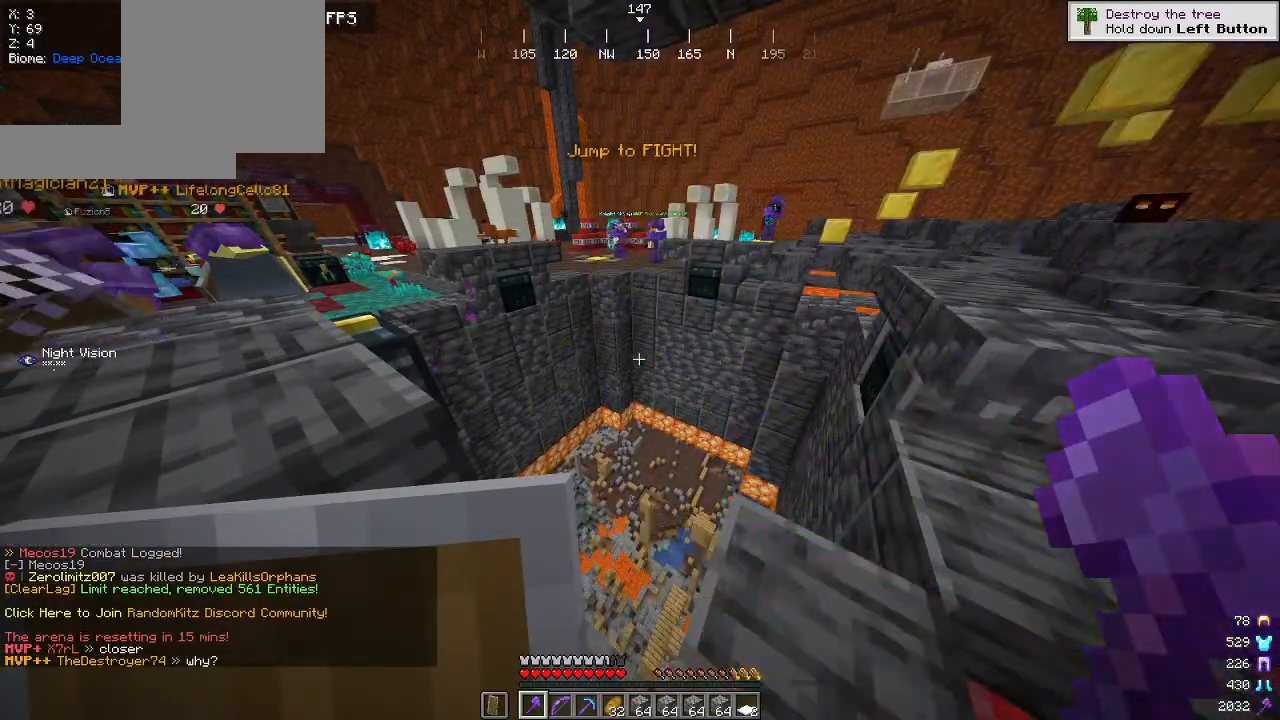
{"keys": [], "mouse": [], "events": []}
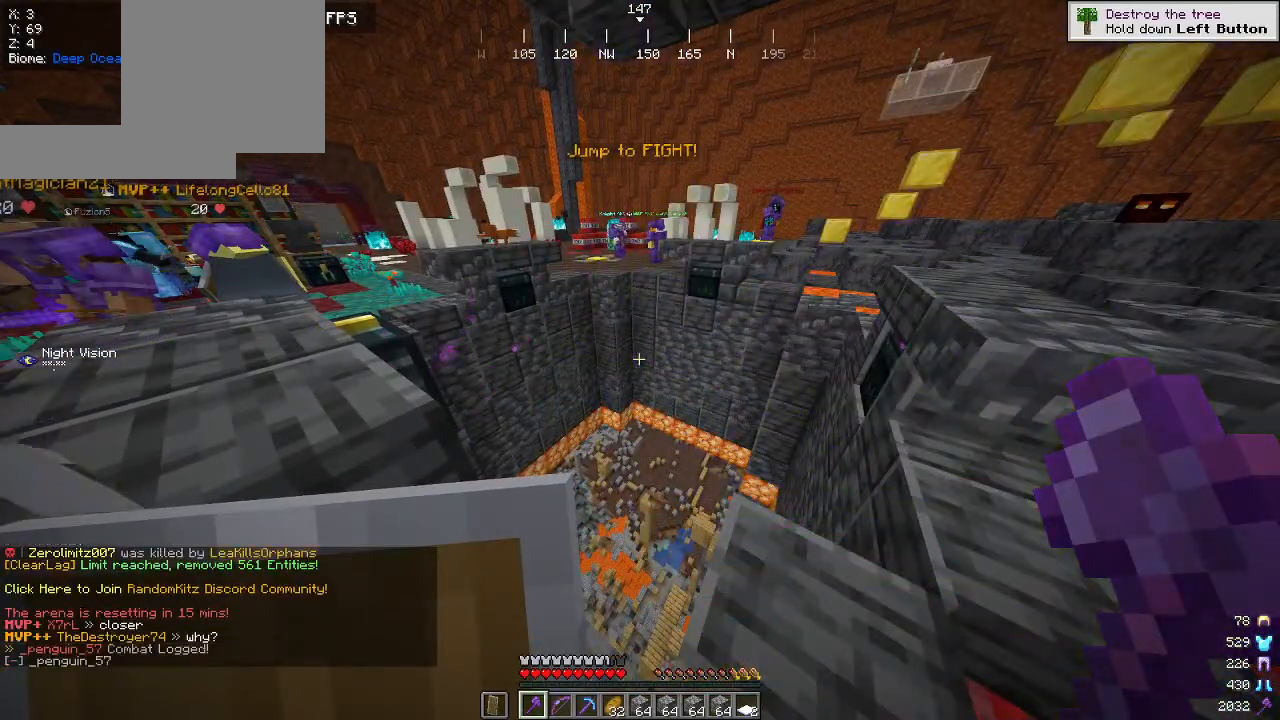
{"keys": [], "mouse": [], "events": []}
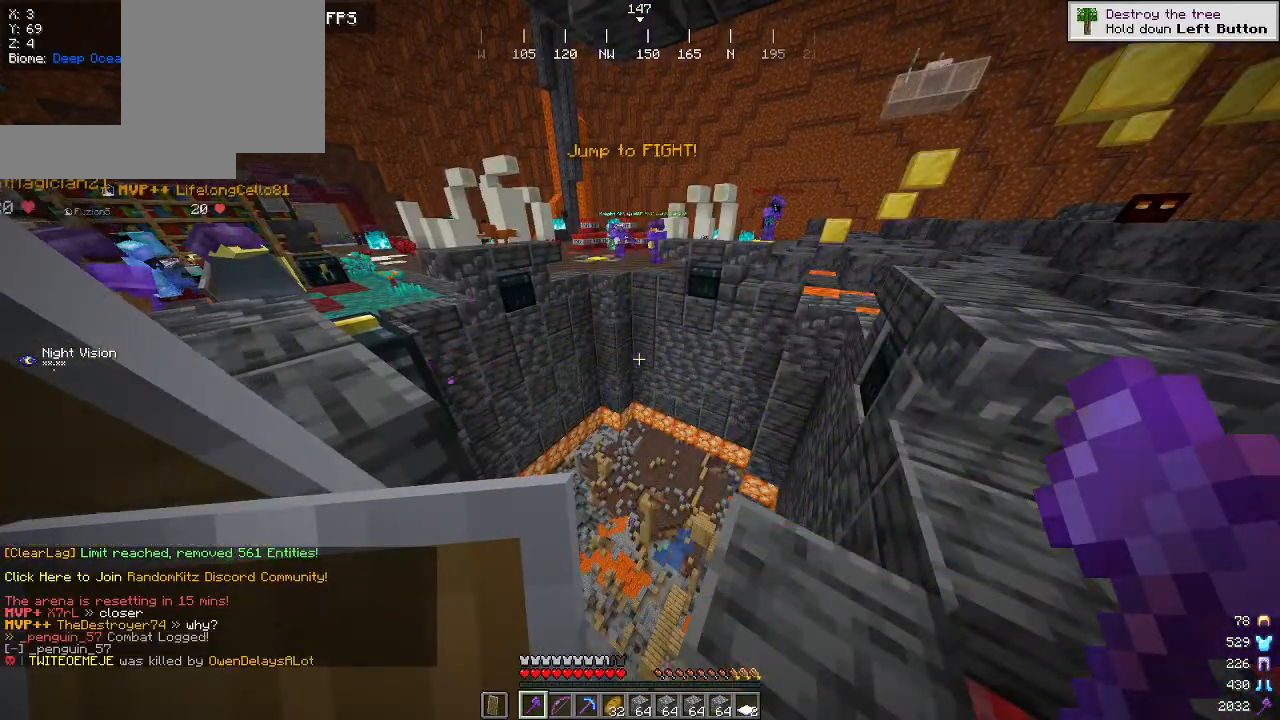
{"keys": [], "mouse": [], "events": []}
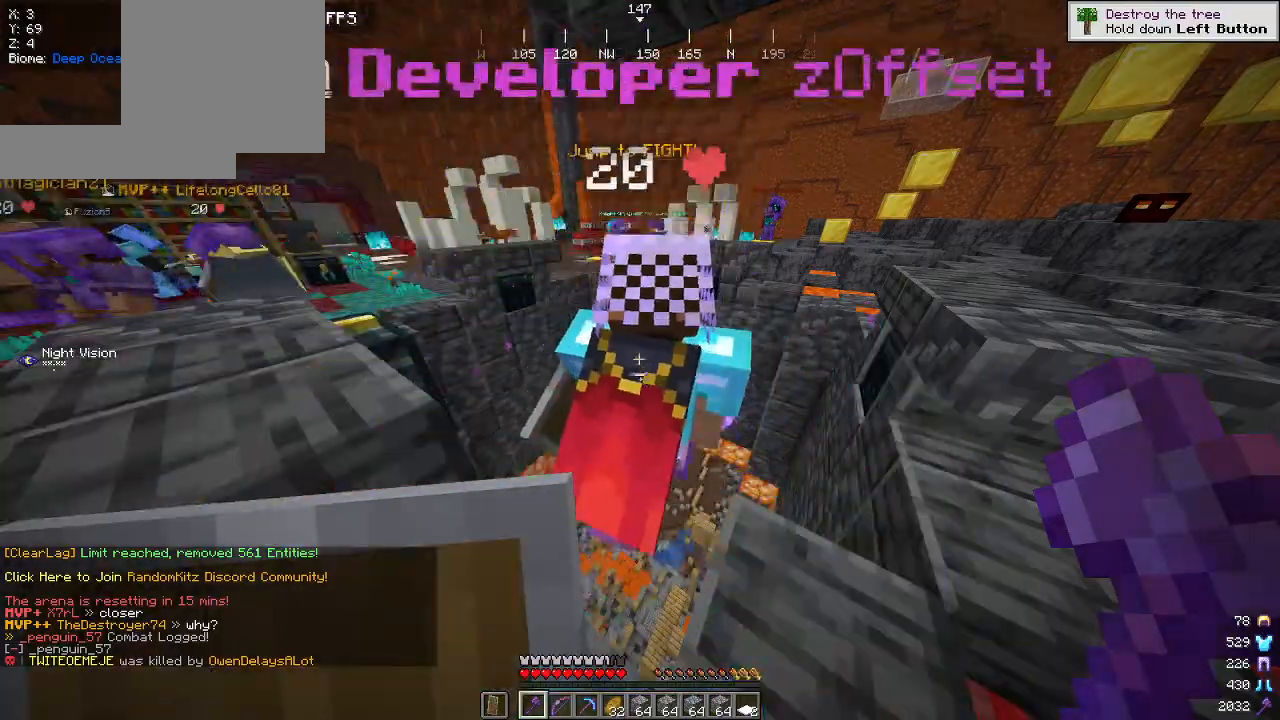
{"keys": ["w"], "mouse": [], "events": [[134, "d", "down"], [317, "w", "down"], [384, "d", "up"]]}
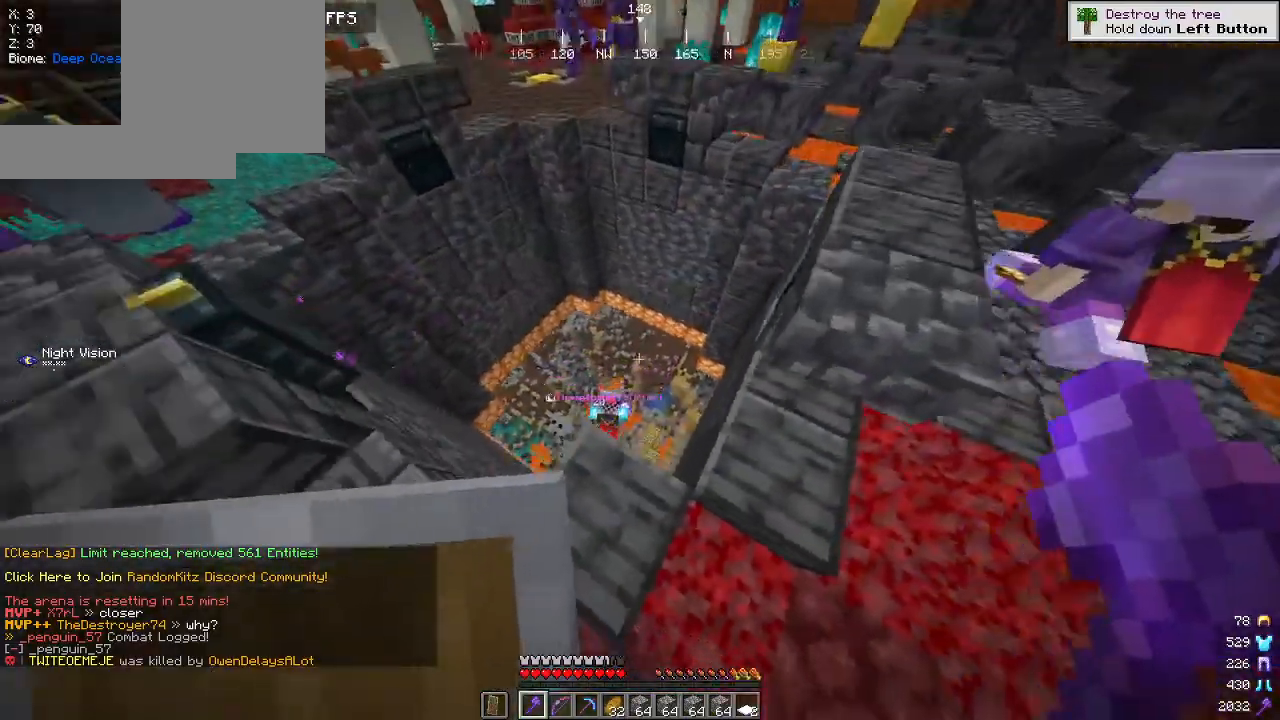
{"keys": ["w"], "mouse": [], "events": [[34, "a", "down"], [384, "a", "up"]]}
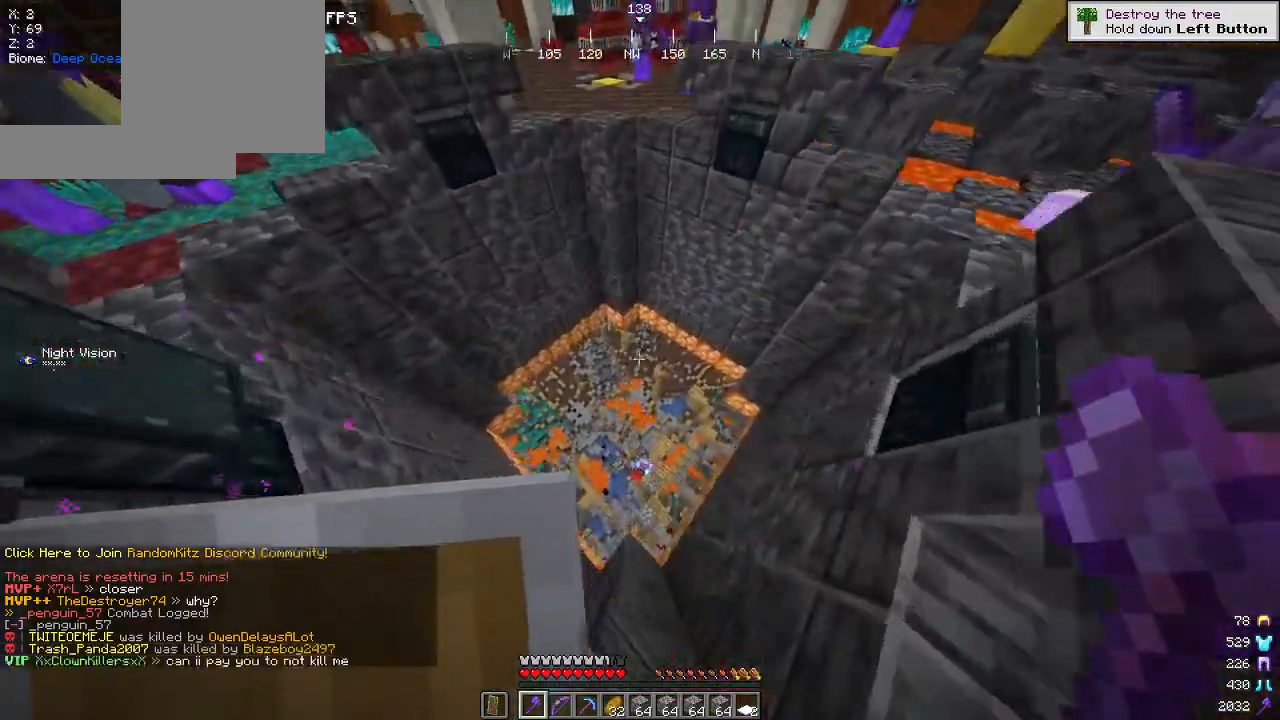
{"keys": ["d", "w"], "mouse": [], "events": [[317, "d", "down"]]}
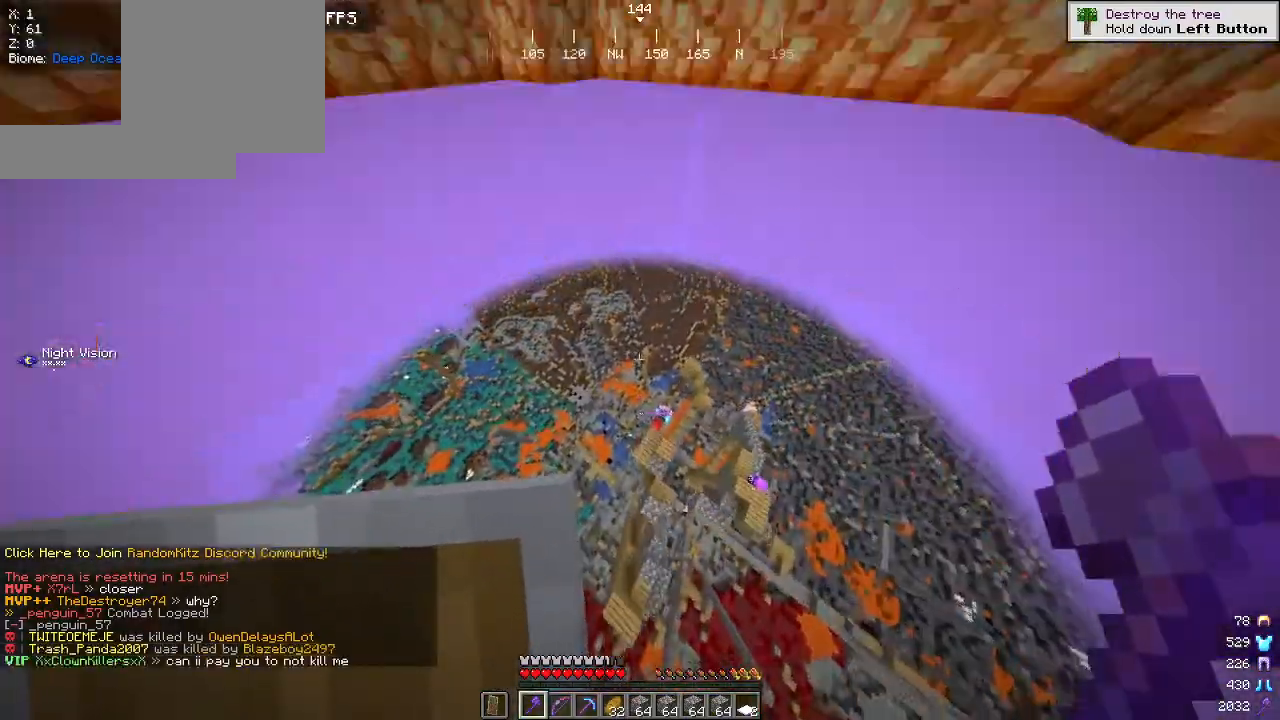
{"keys": ["d"], "mouse": [], "events": [[234, "d", "up"], [367, "w", "up"], [434, "d", "down"]]}
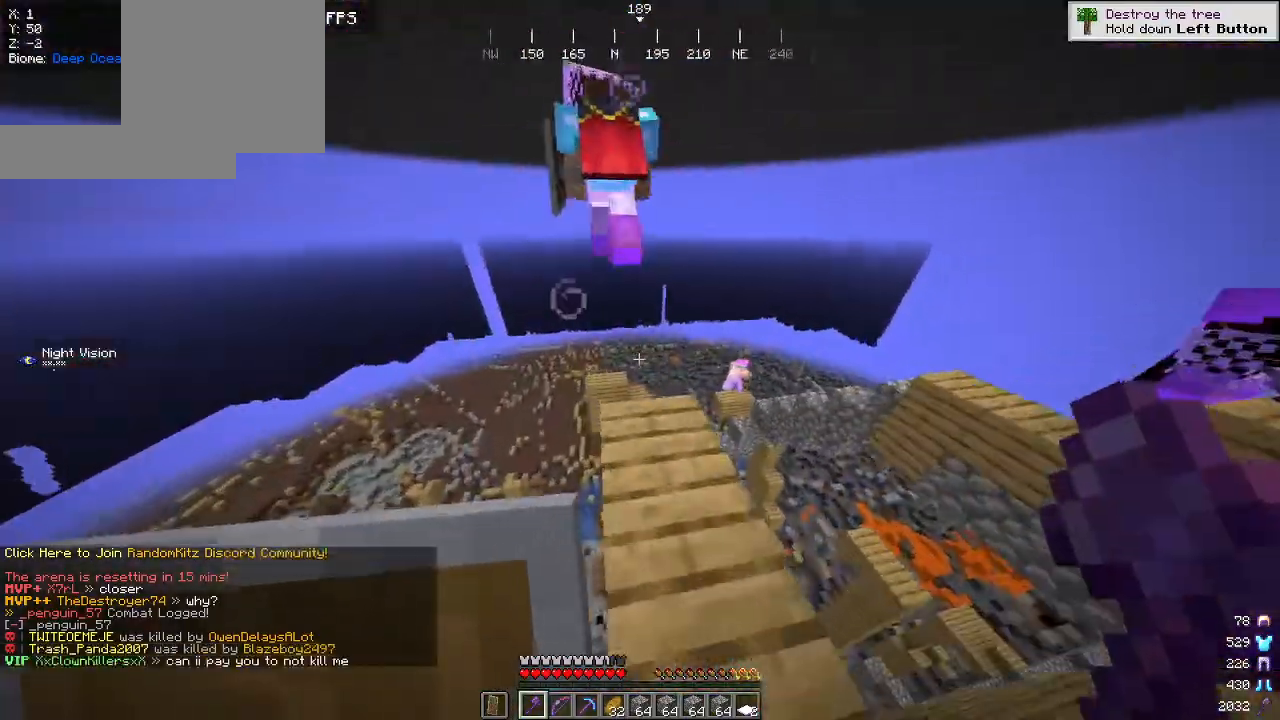
{"keys": ["d", "w"], "mouse": [], "events": [[84, "w", "down"], [100, "d", "up"], [300, "mouse_left", "down"], [450, "d", "down"], [450, "mouse_left", "up"]]}
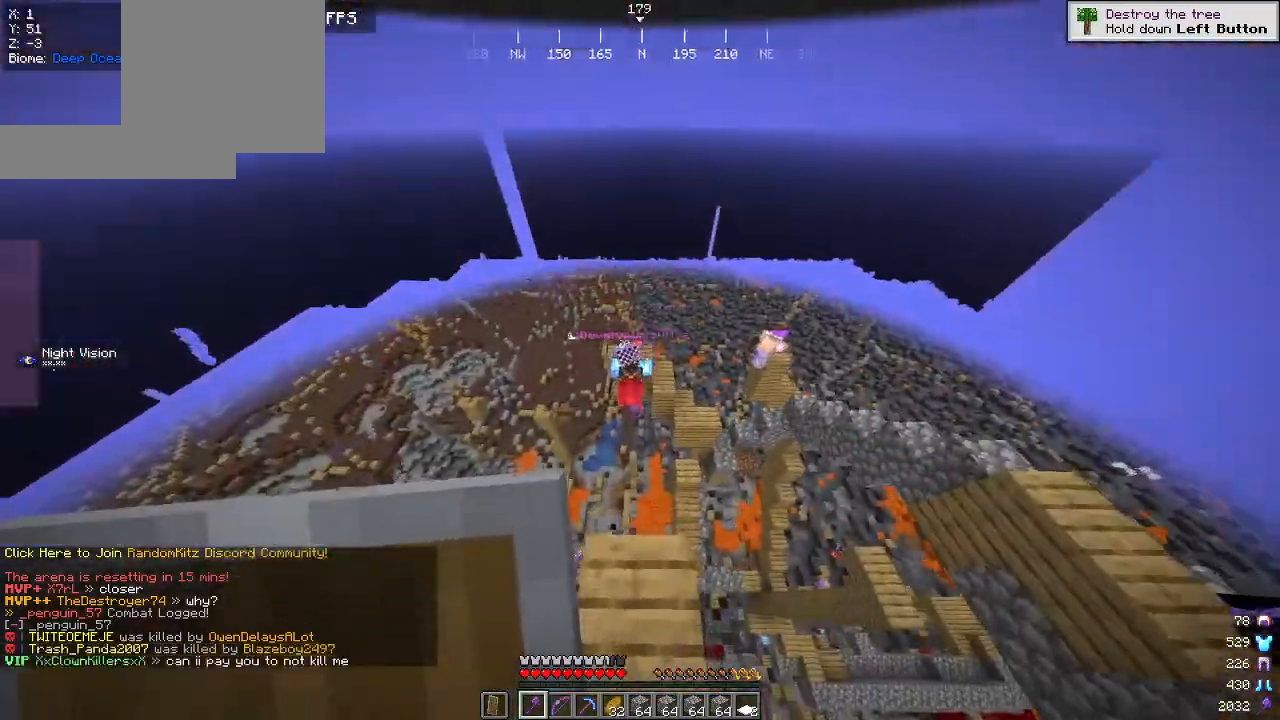
{"keys": ["s"], "mouse": [], "events": [[134, "w", "up"], [150, "d", "up"], [234, "a", "down"], [234, "s", "down"], [367, "a", "up"]]}
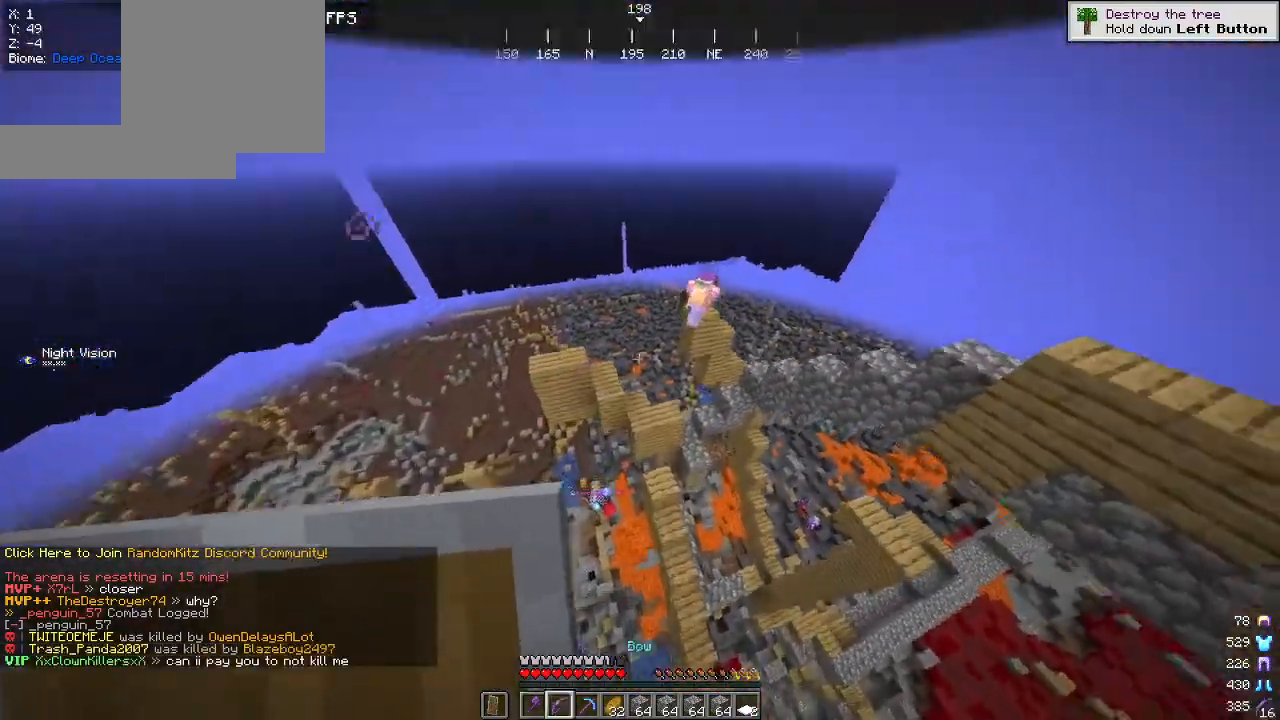
{"keys": [], "mouse": [], "events": [[184, "s", "up"]]}
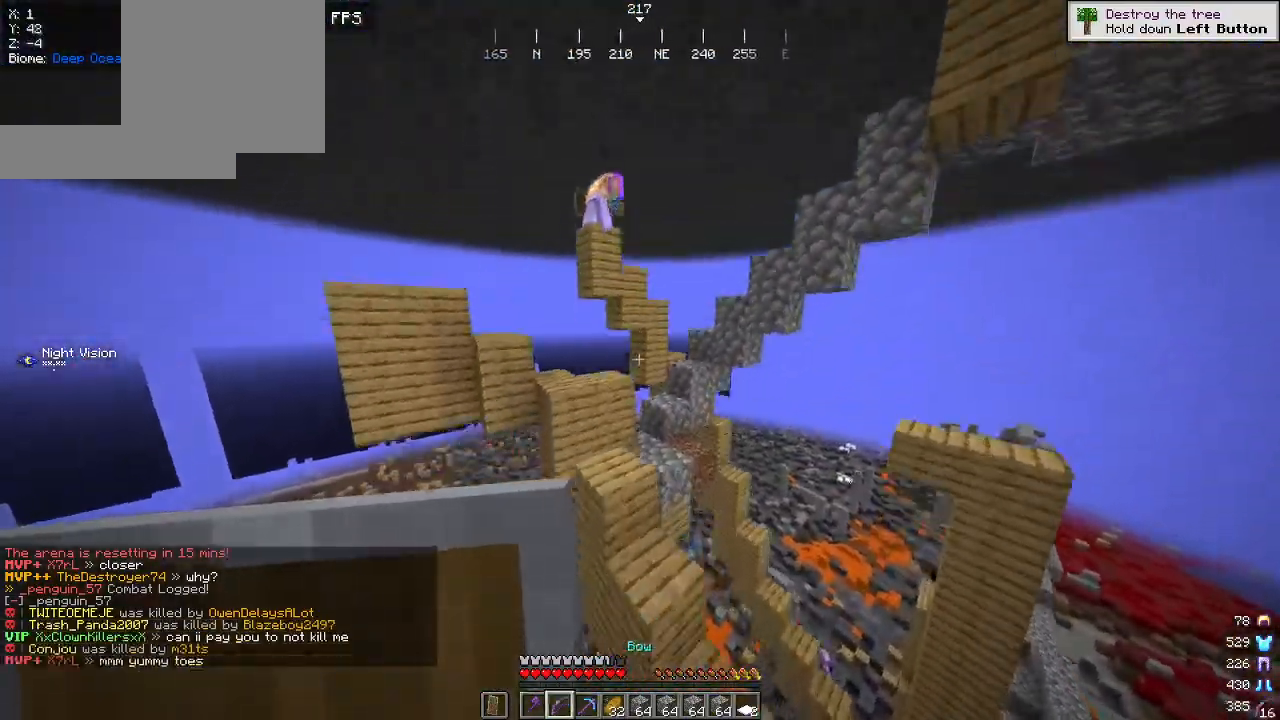
{"keys": ["w"], "mouse": [], "events": [[84, "w", "down"], [150, "d", "down"], [400, "d", "up"]]}
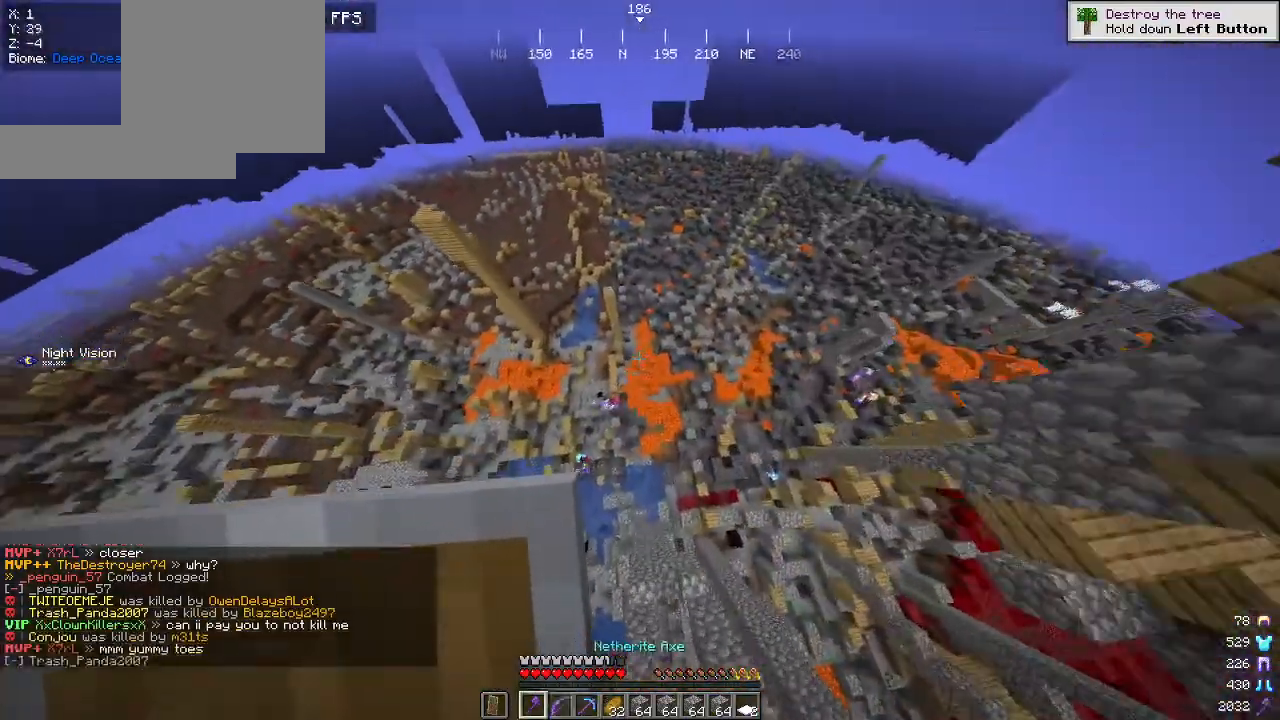
{"keys": ["a", "w"], "mouse": [], "events": [[184, "a", "down"]]}
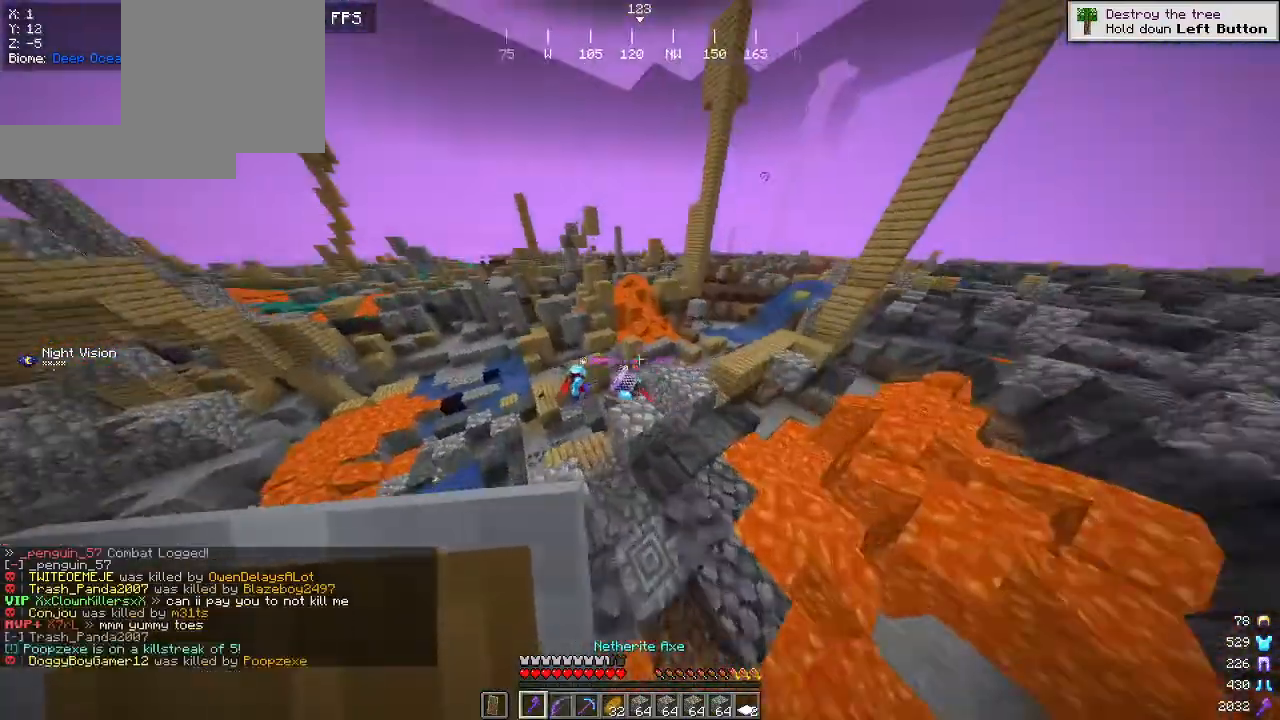
{"keys": ["a", "w"], "mouse": [], "events": [[267, "a", "up"], [450, "a", "down"]]}
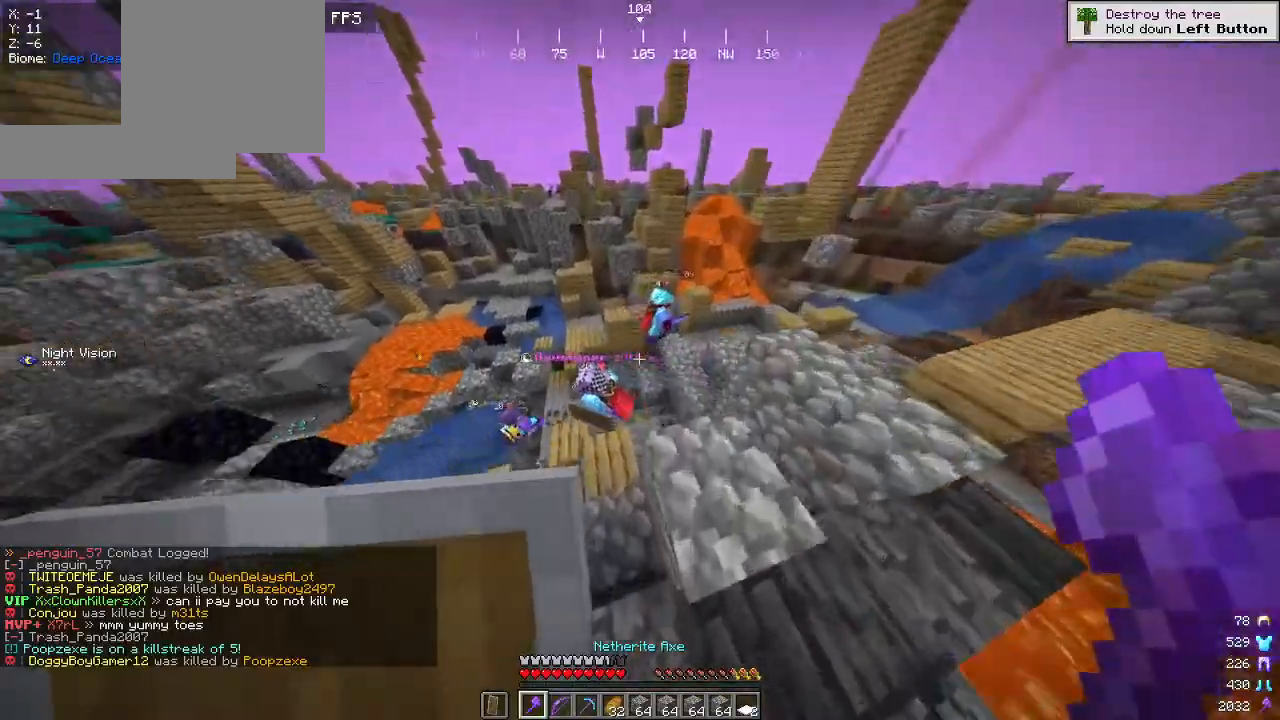
{"keys": ["w"], "mouse": ["left"], "events": [[350, "a", "up"], [500, "mouse_left", "down"]]}
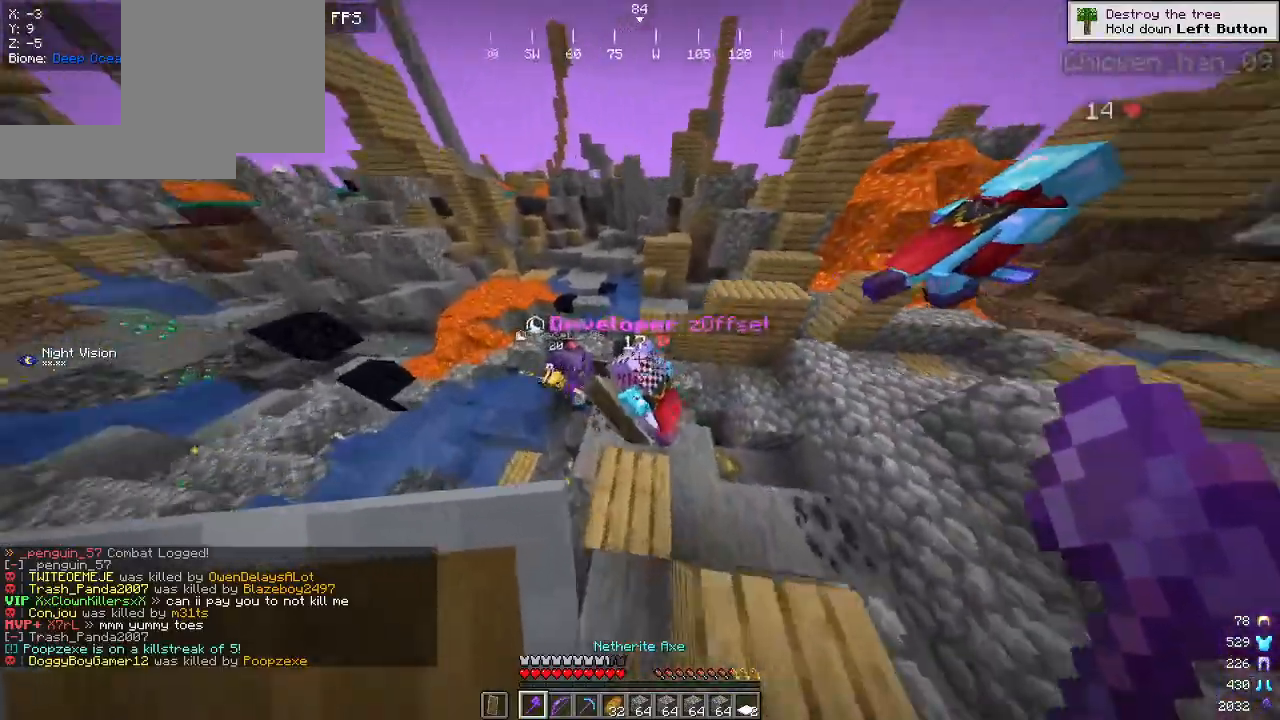
{"keys": ["d", "w"], "mouse": [], "events": [[150, "mouse_left", "up"], [317, "a", "down"], [500, "a", "up"], [500, "d", "down"]]}
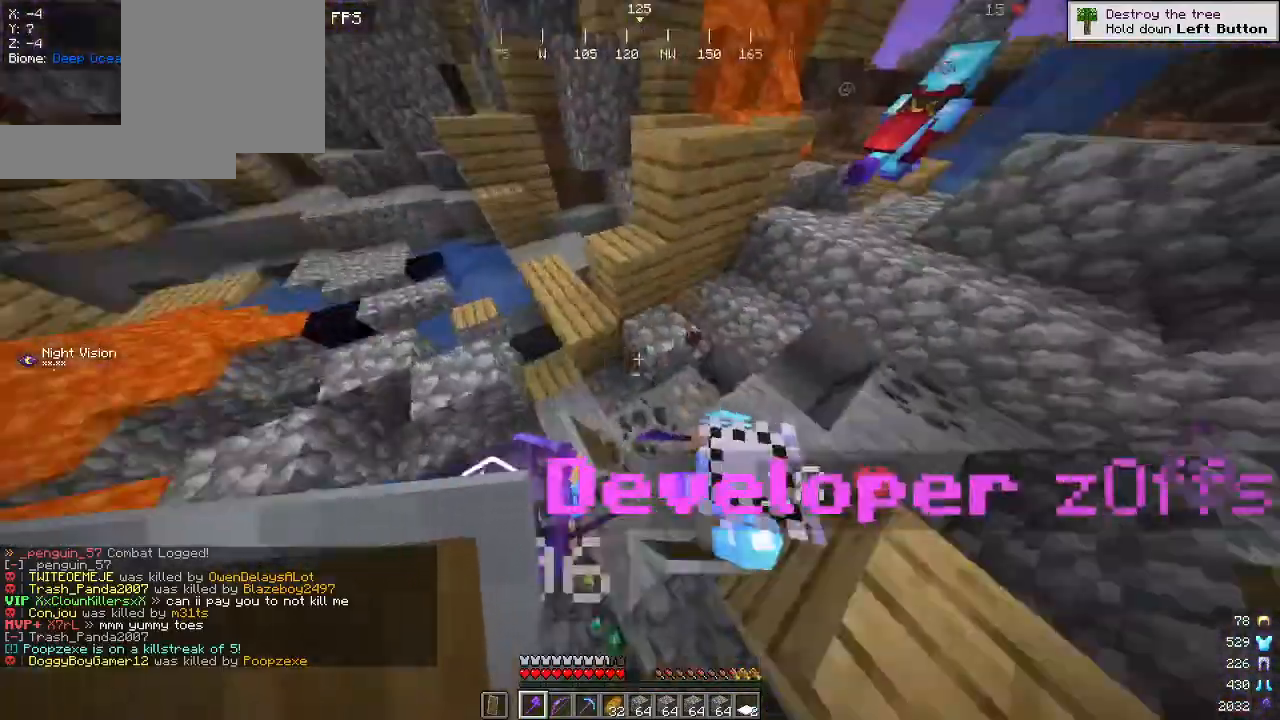
{"keys": ["a"], "mouse": [], "events": [[17, "w", "up"], [84, "w", "down"], [184, "mouse_left", "down"], [217, "d", "up"], [317, "mouse_left", "up"], [334, "a", "down"], [450, "w", "up"]]}
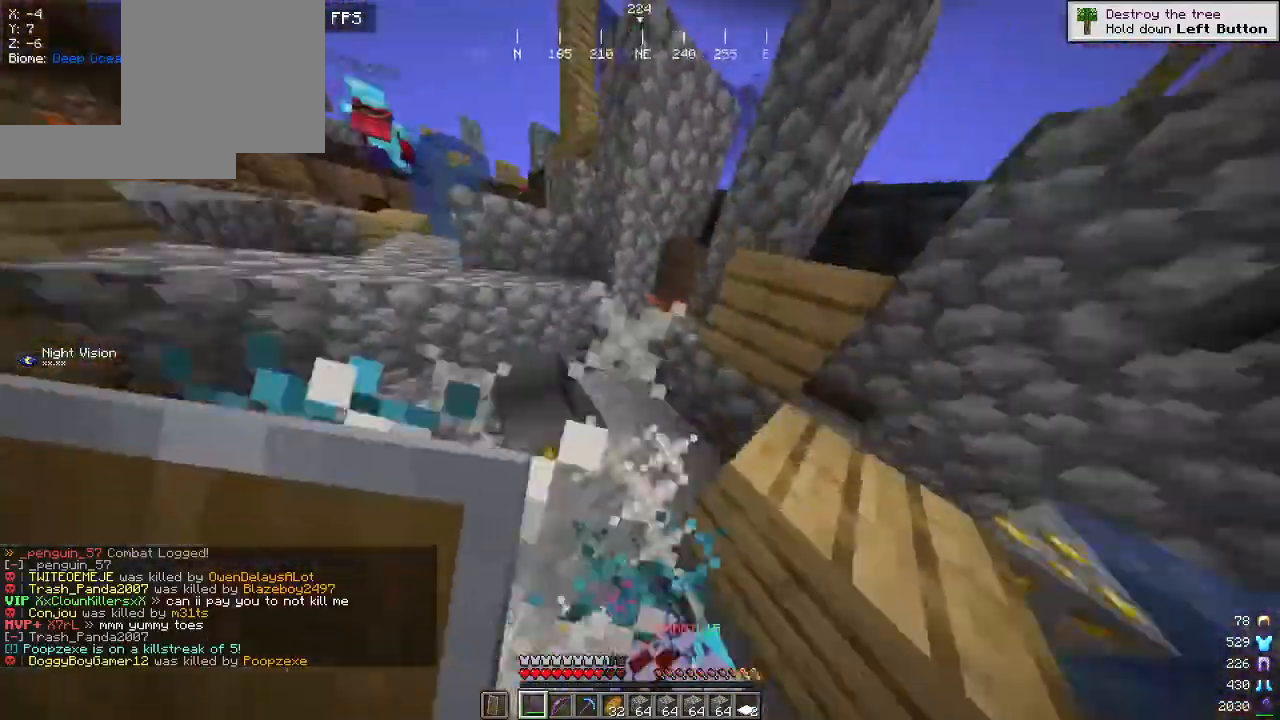
{"keys": ["w"], "mouse": ["left"], "events": [[50, "s", "down"], [167, "d", "down"], [200, "a", "up"], [400, "s", "up"], [400, "w", "down"], [484, "d", "up"], [484, "mouse_left", "down"]]}
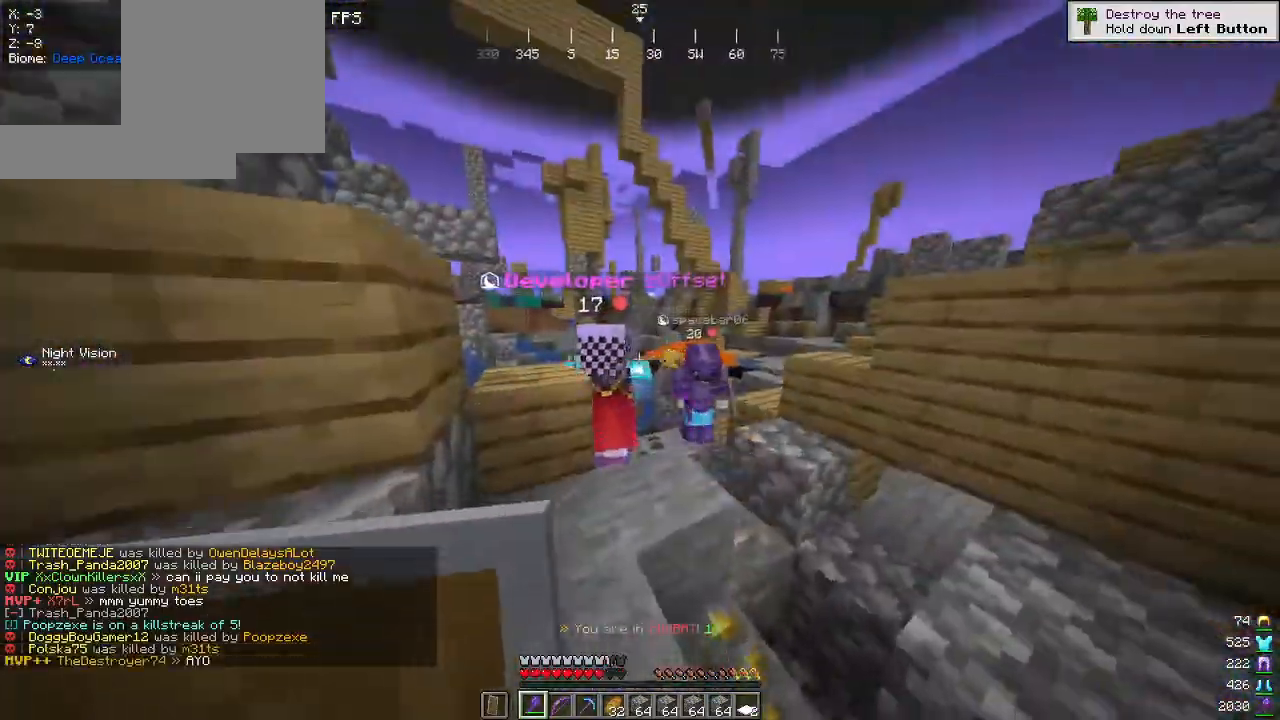
{"keys": ["d"], "mouse": [], "events": [[150, "mouse_left", "up"], [334, "d", "down"], [384, "w", "up"]]}
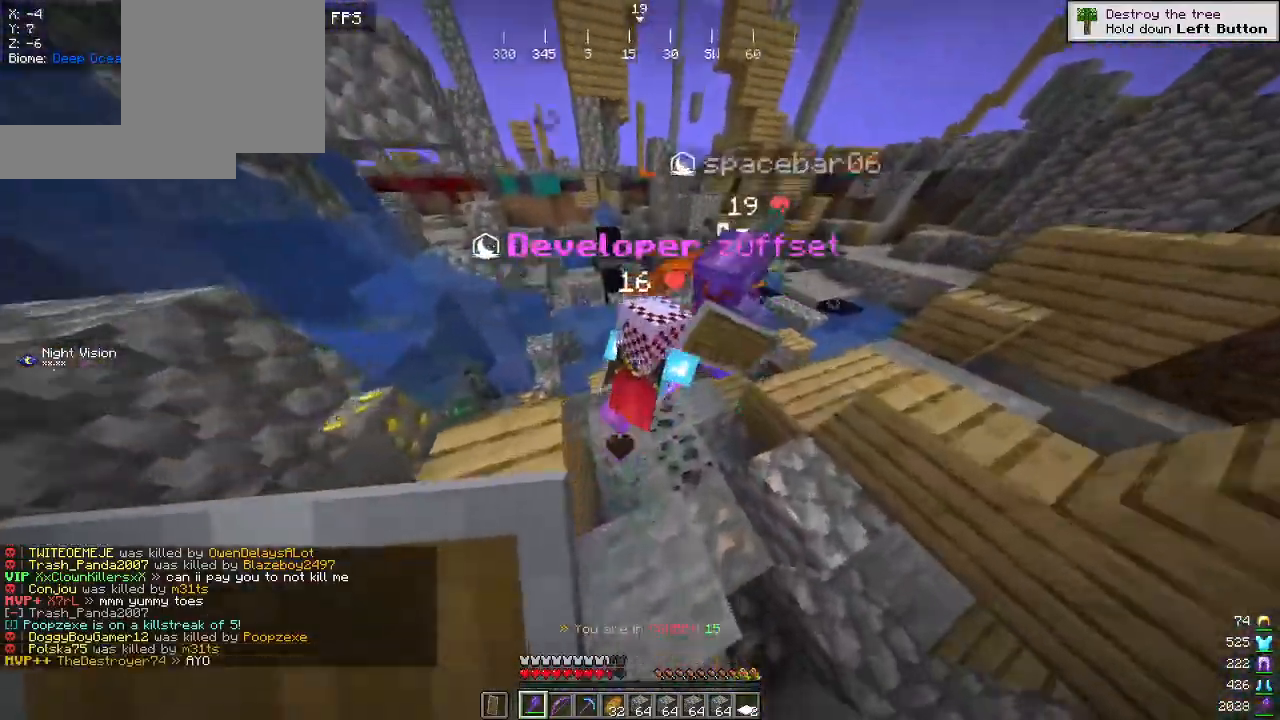
{"keys": ["a"], "mouse": [], "events": [[17, "mouse_left", "down"], [150, "w", "down"], [200, "mouse_left", "up"], [267, "d", "up"], [367, "a", "down"], [450, "w", "up"]]}
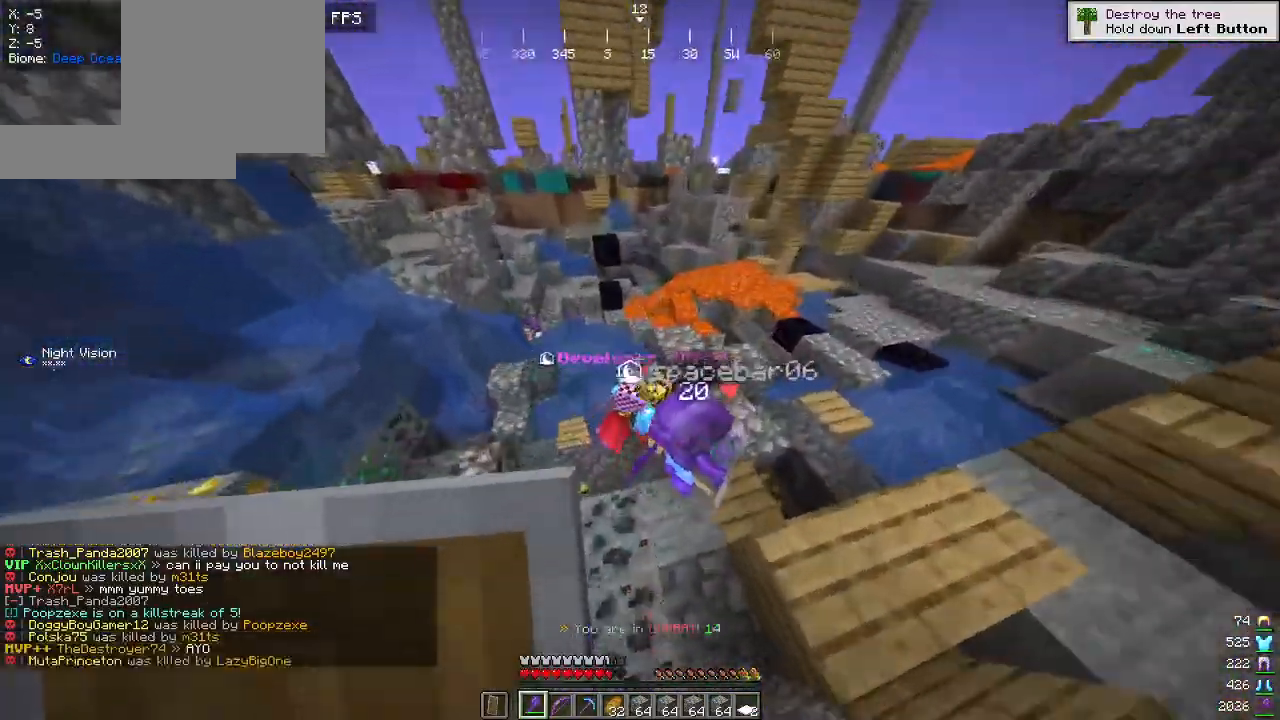
{"keys": ["d", "w"], "mouse": [], "events": [[250, "mouse_left", "down"], [384, "mouse_left", "up"], [467, "a", "up"], [500, "d", "down"], [500, "w", "down"]]}